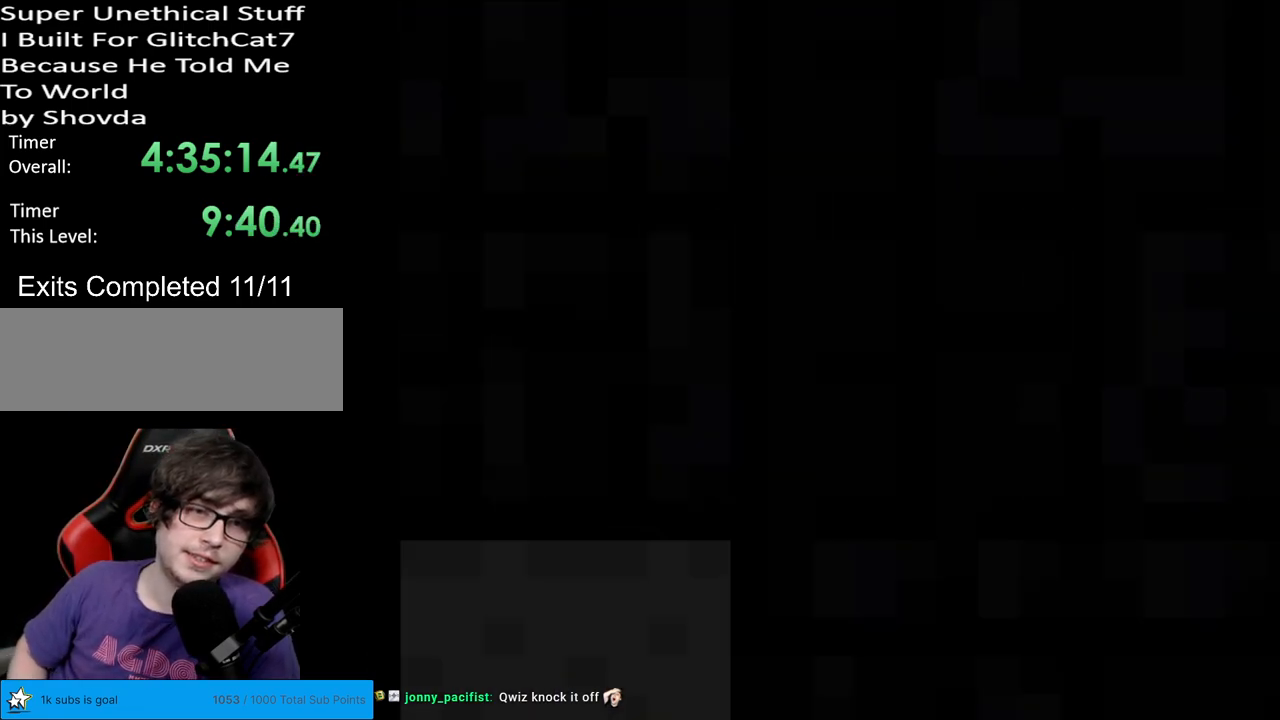
Gameplay with a controller (Nintendo layout); each line is a JSON object with the inputs held at the frame after it. "events" lists button and stick changes between this image and that frame as [ms after this image, input, new state], when the widget could be followed in between. Not read: L3 R3.
{"buttons": ["Y", "DPAD_RIGHT"], "events": [[50, "DPAD_RIGHT", "down"]]}
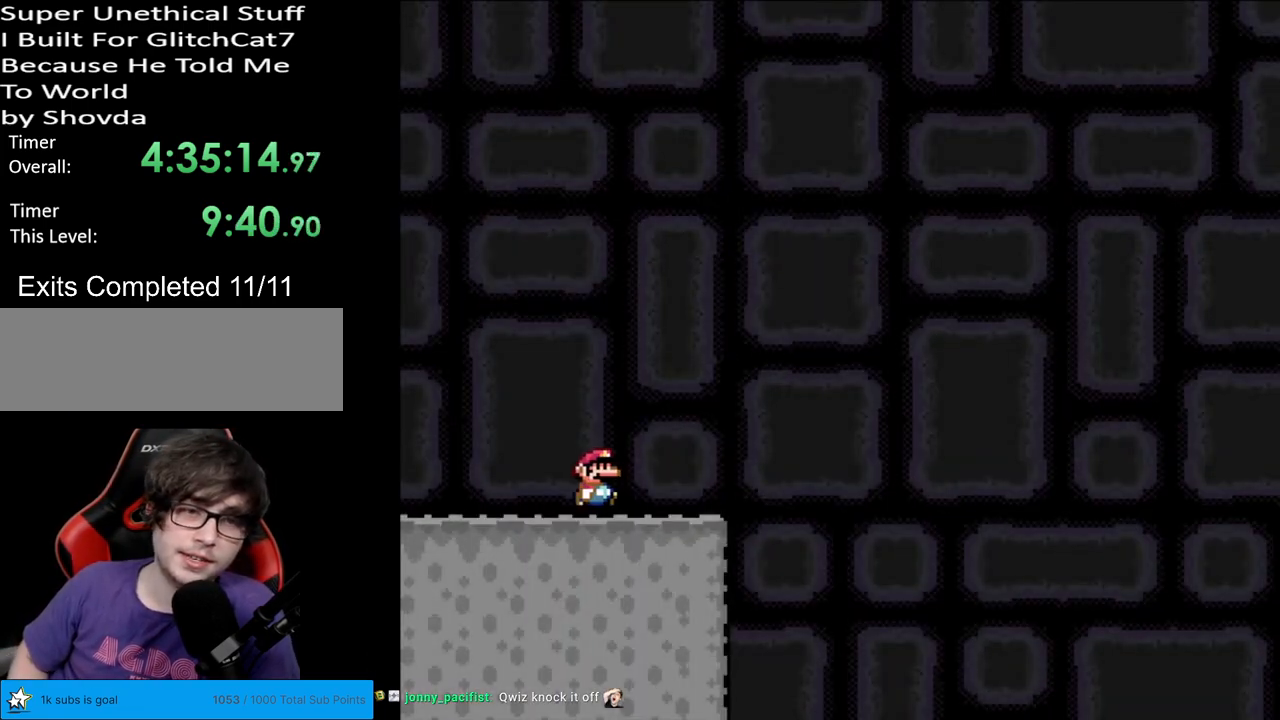
{"buttons": ["B", "Y", "DPAD_LEFT"], "events": [[233, "B", "down"], [317, "DPAD_RIGHT", "up"], [350, "DPAD_LEFT", "down"]]}
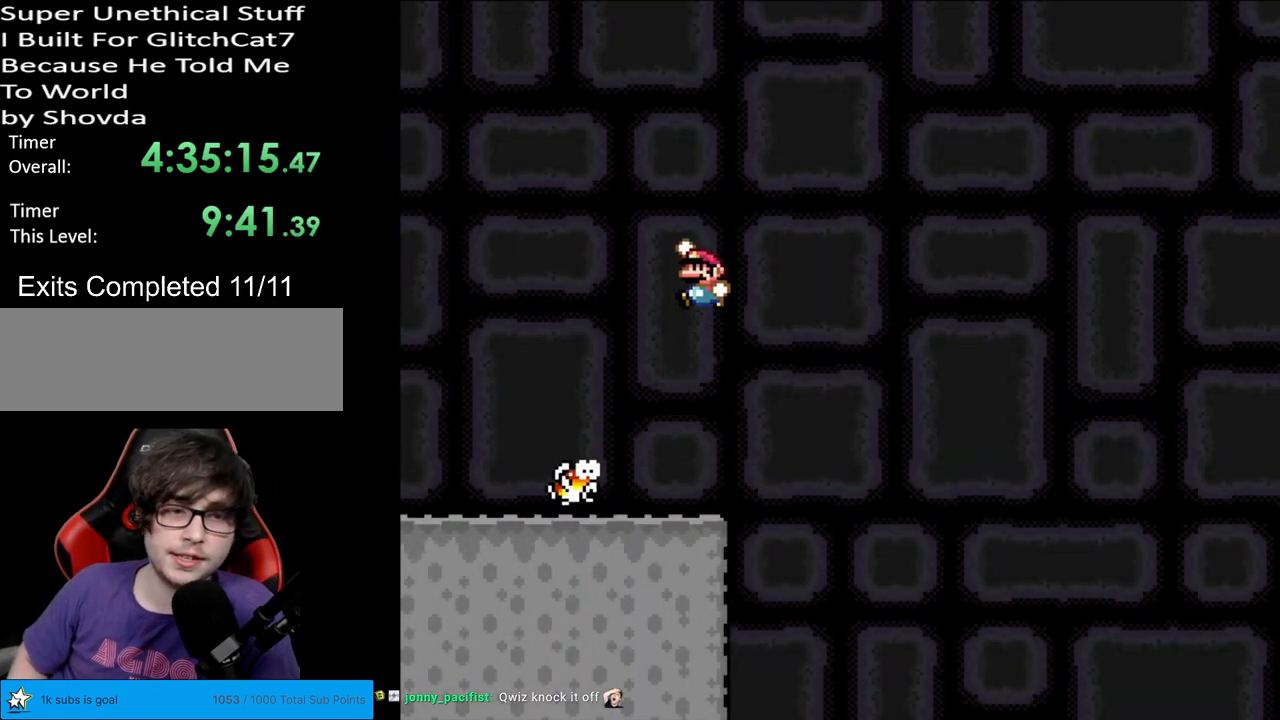
{"buttons": ["B", "Y", "DPAD_RIGHT"], "events": [[150, "DPAD_LEFT", "up"], [217, "DPAD_RIGHT", "down"]]}
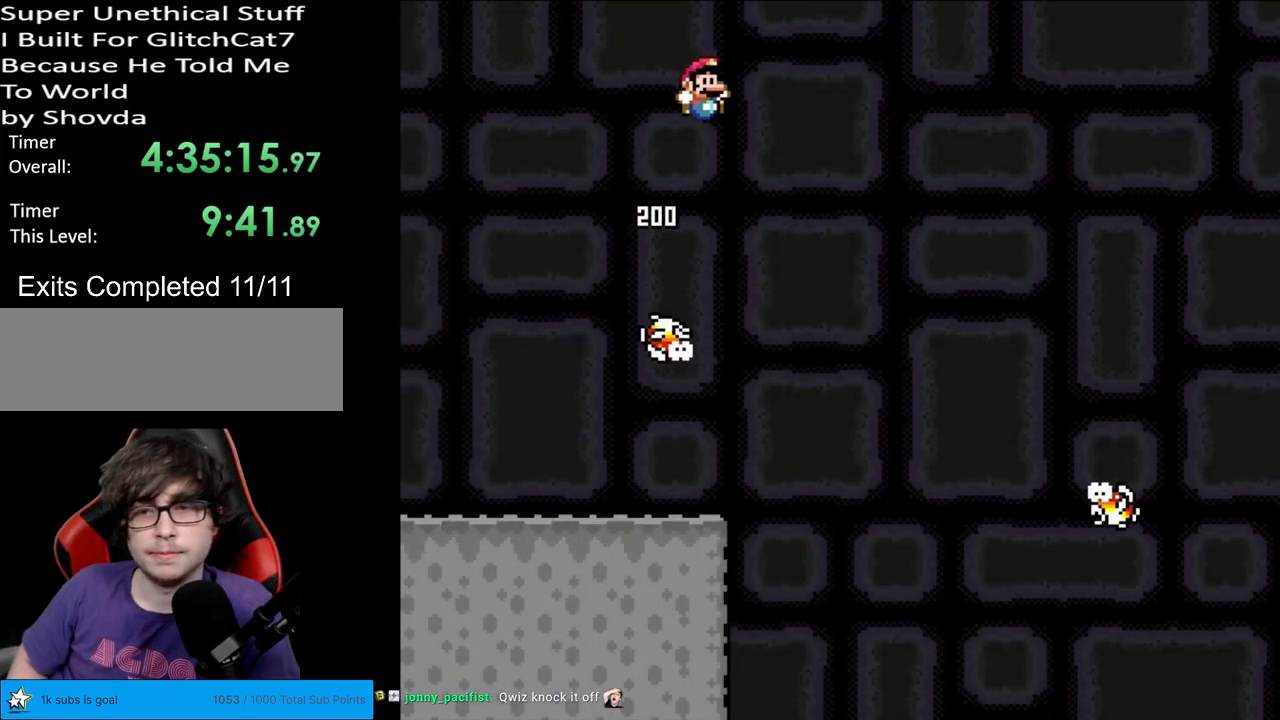
{"buttons": ["B", "Y", "DPAD_LEFT"], "events": [[450, "DPAD_RIGHT", "up"], [450, "DPAD_UP", "down"], [467, "DPAD_LEFT", "down"], [483, "DPAD_UP", "up"]]}
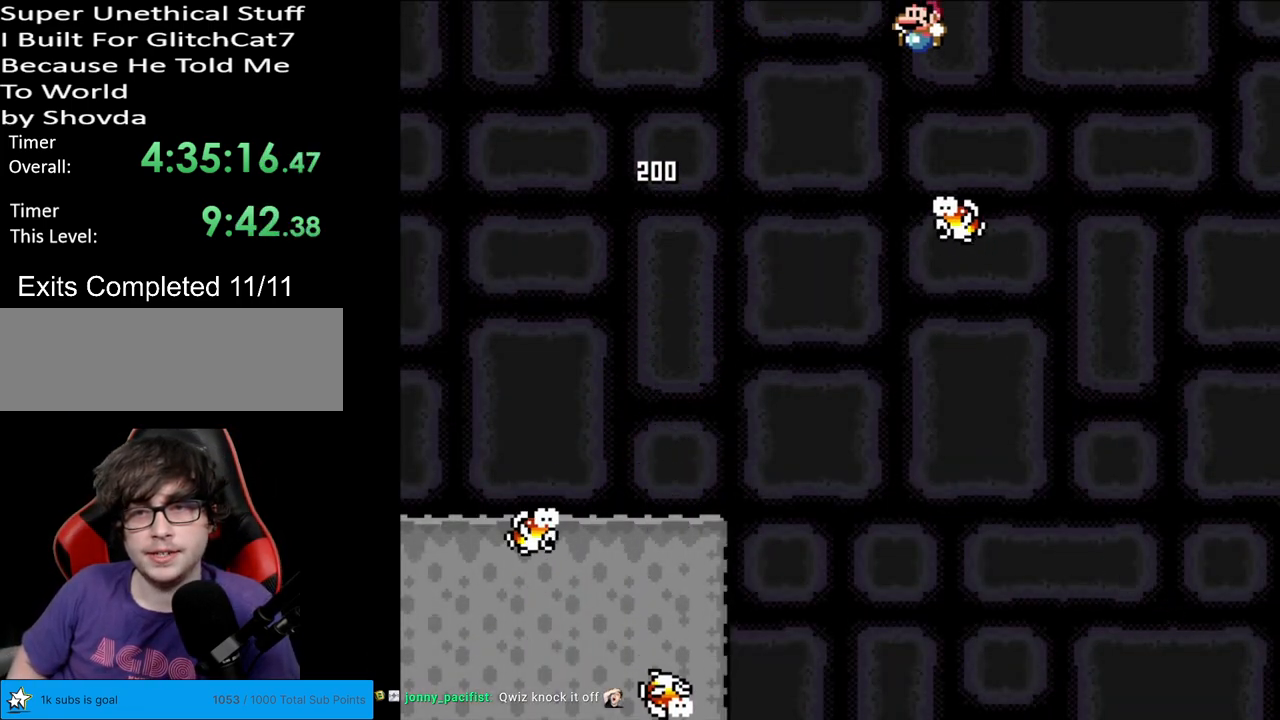
{"buttons": ["B", "Y"], "events": [[83, "DPAD_LEFT", "up"]]}
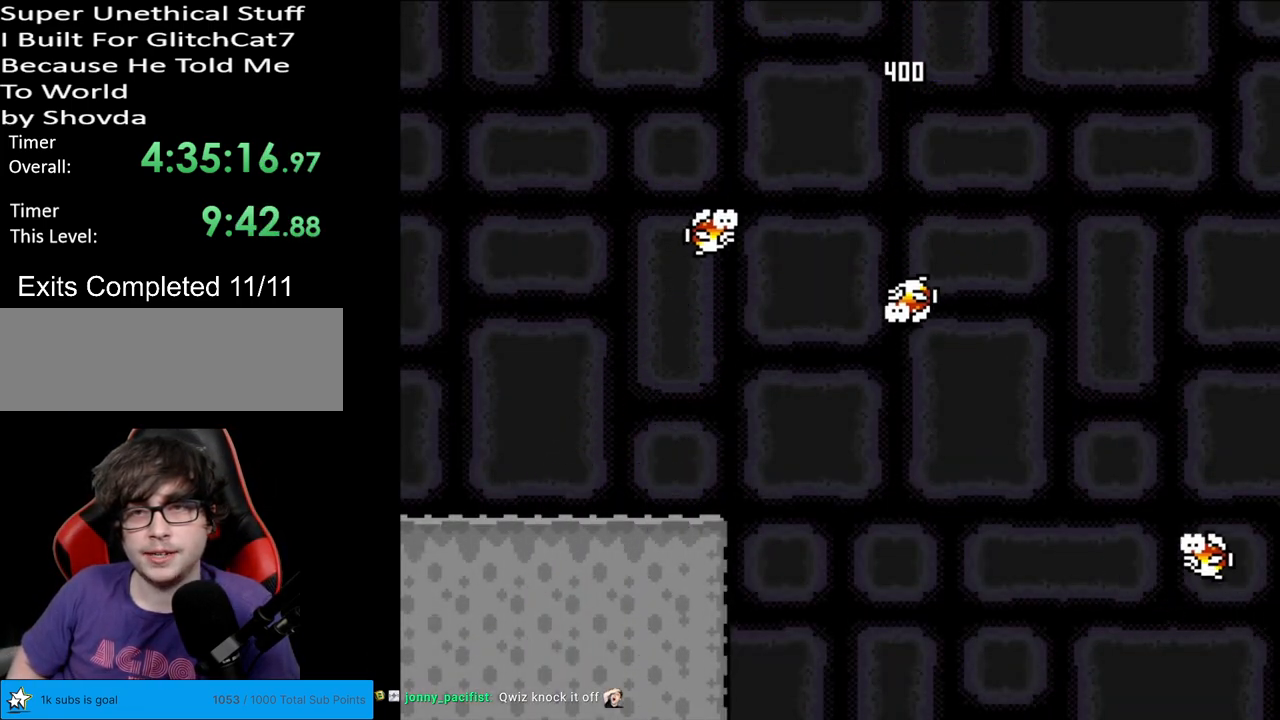
{"buttons": ["B", "Y", "DPAD_RIGHT"], "events": [[217, "DPAD_LEFT", "down"], [383, "DPAD_LEFT", "up"], [483, "DPAD_RIGHT", "down"]]}
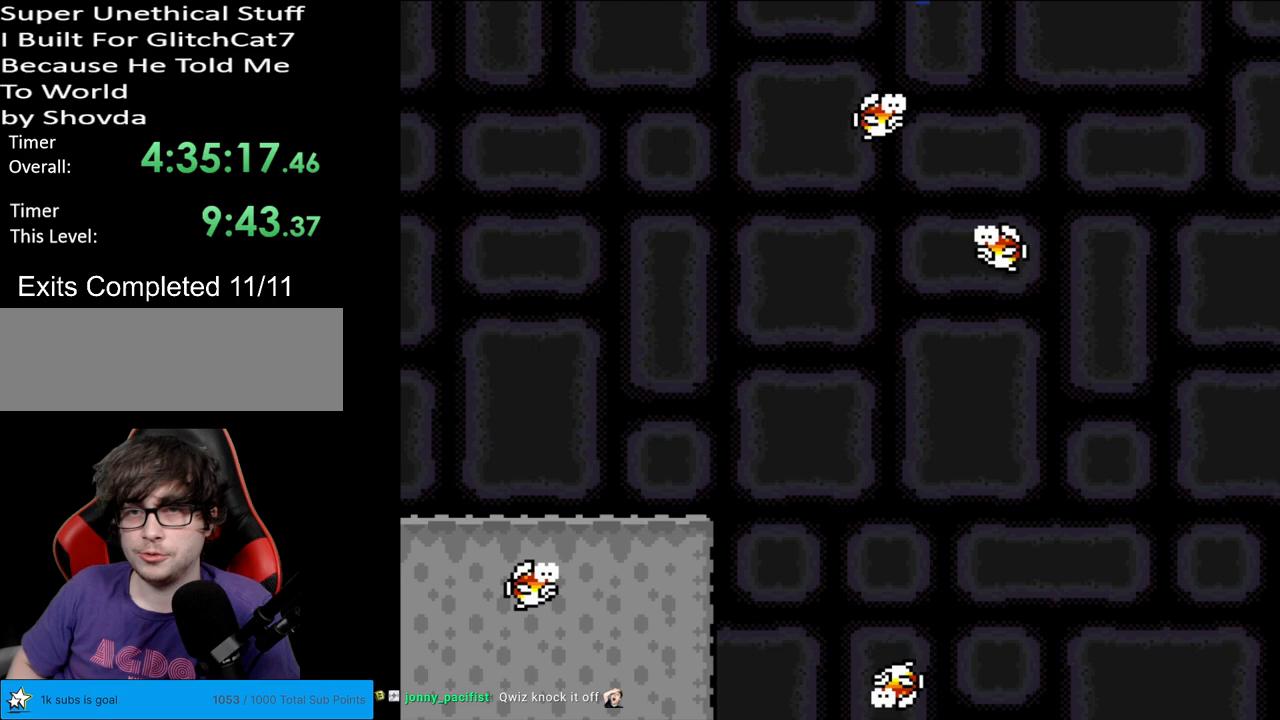
{"buttons": ["B", "Y", "DPAD_LEFT"], "events": [[433, "DPAD_LEFT", "down"], [433, "DPAD_RIGHT", "up"]]}
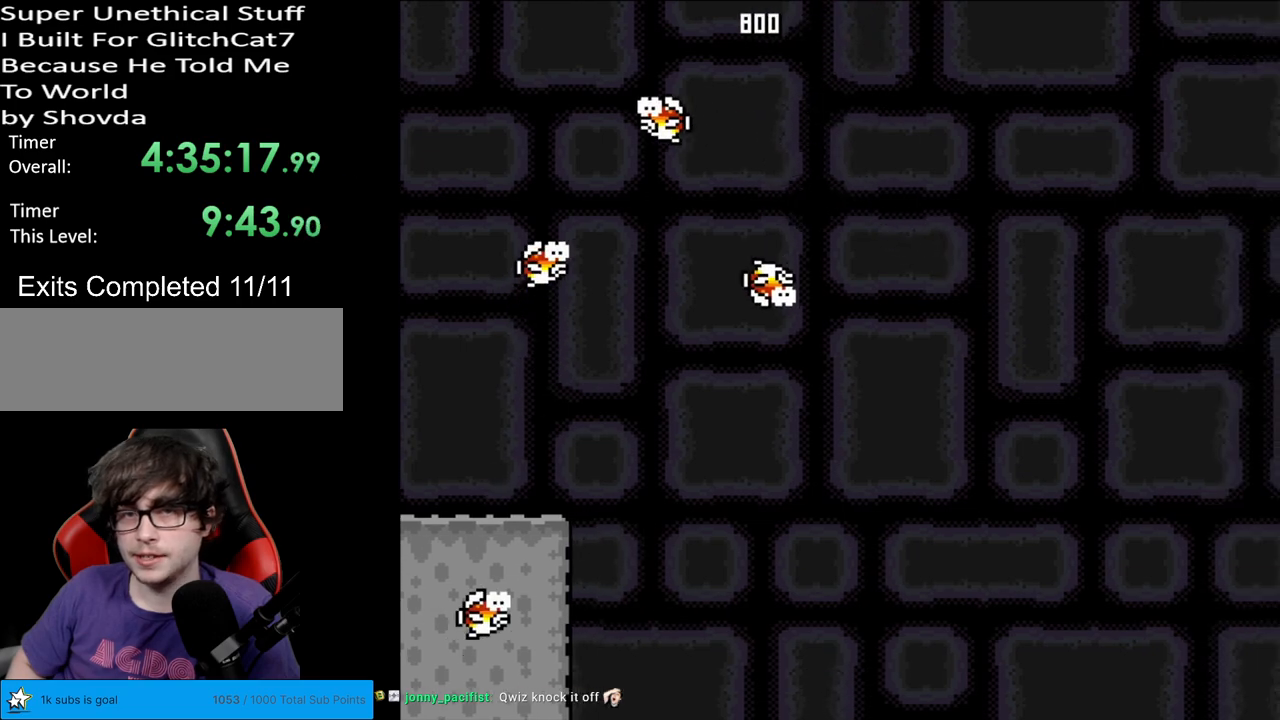
{"buttons": ["B", "Y", "DPAD_RIGHT"], "events": [[417, "DPAD_LEFT", "up"], [483, "DPAD_RIGHT", "down"]]}
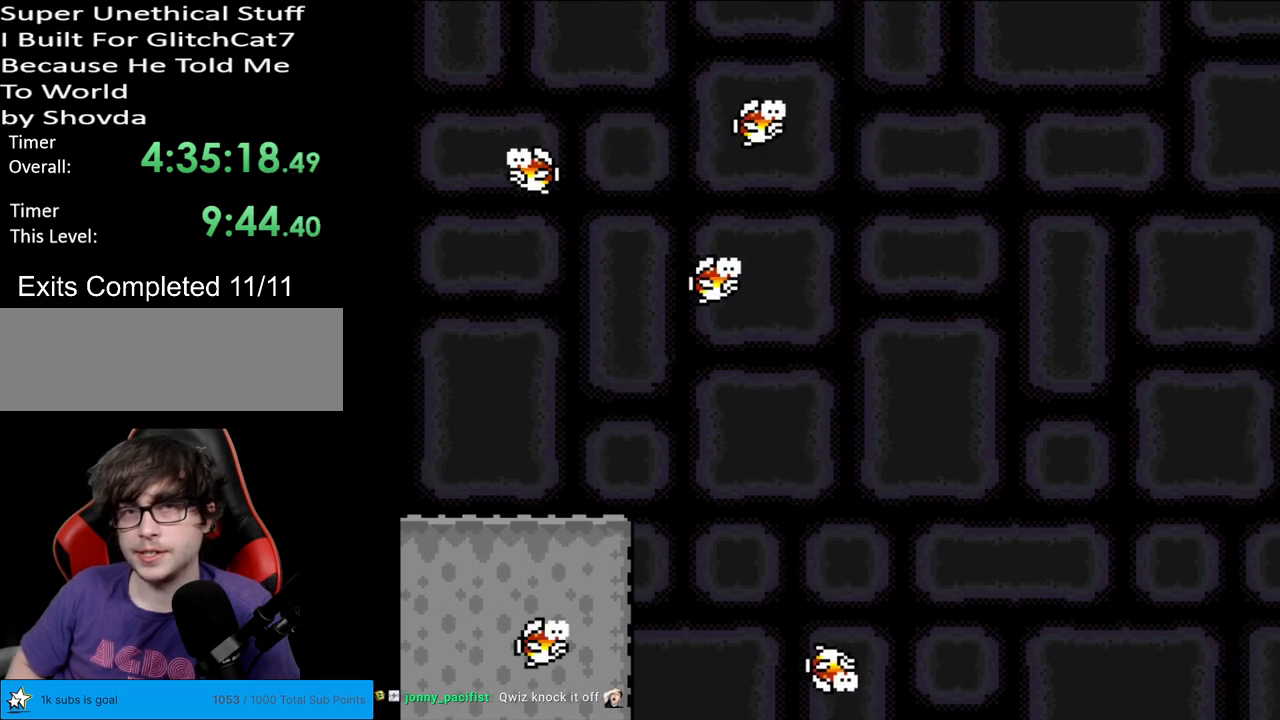
{"buttons": ["B", "Y", "DPAD_RIGHT"], "events": []}
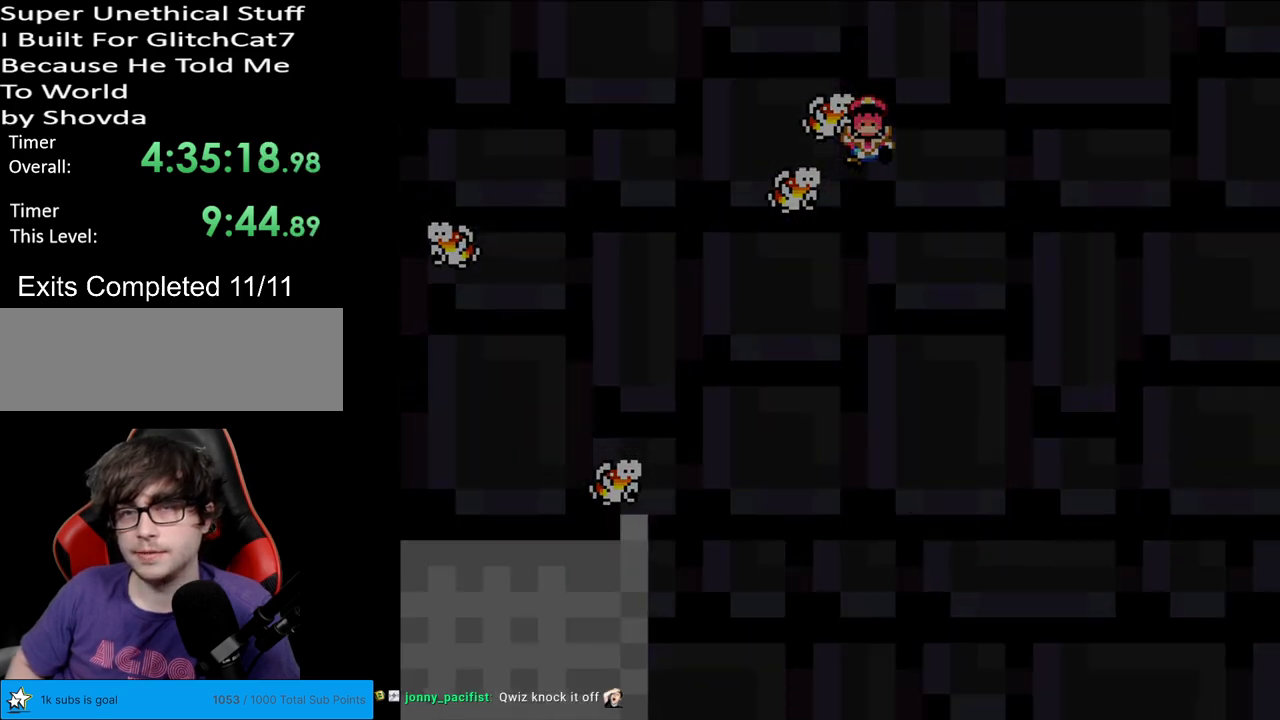
{"buttons": [], "events": [[167, "B", "up"], [167, "Y", "up"], [183, "Y", "down"], [217, "DPAD_RIGHT", "up"], [217, "Y", "up"]]}
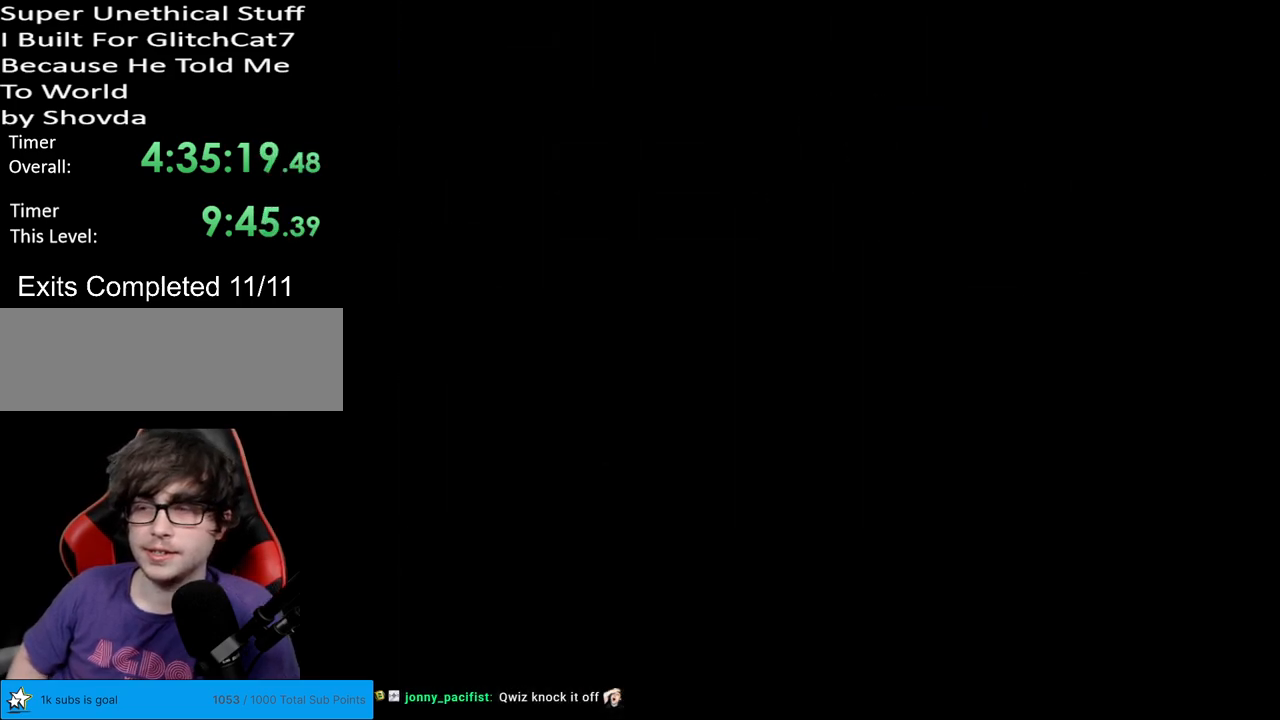
{"buttons": [], "events": []}
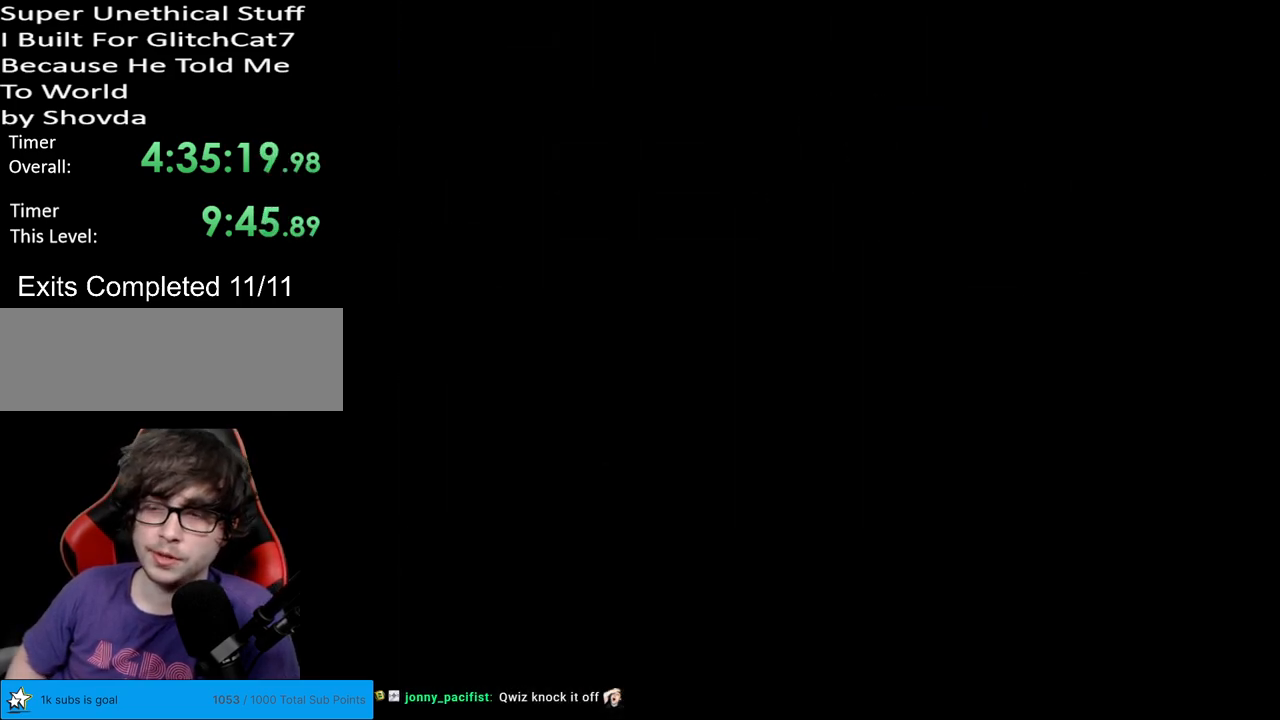
{"buttons": [], "events": []}
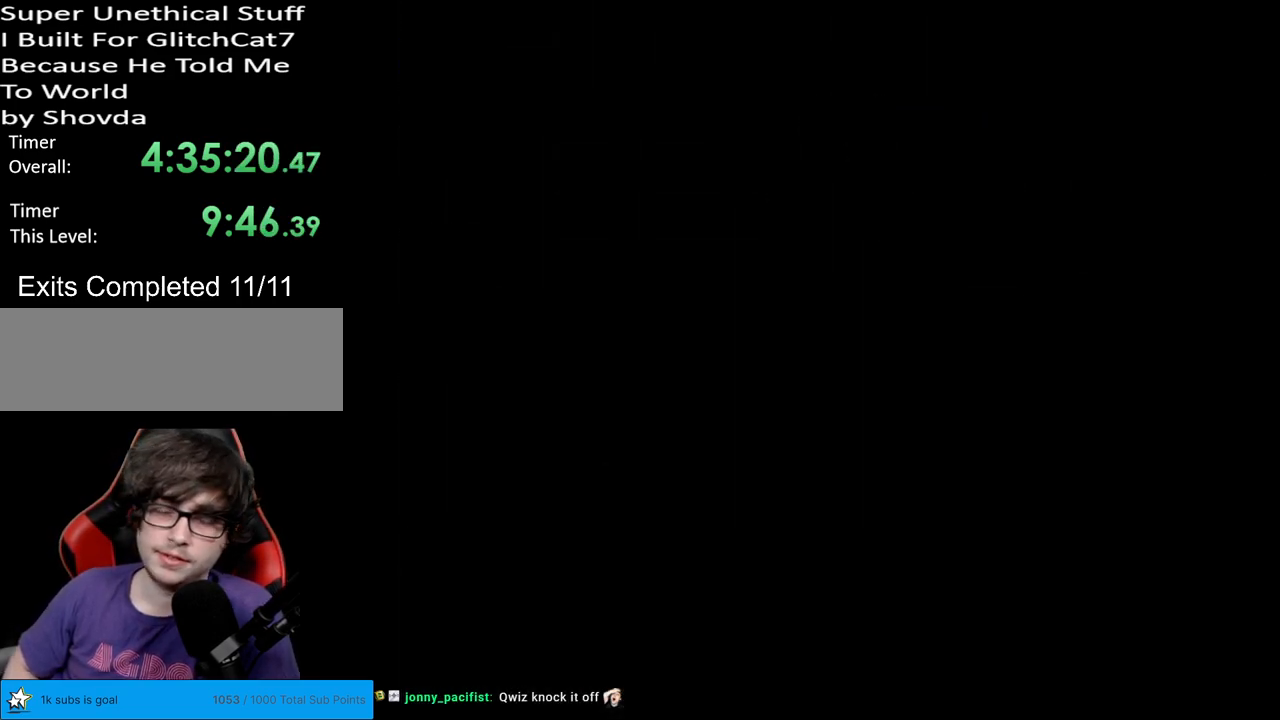
{"buttons": ["Y", "DPAD_RIGHT"], "events": [[167, "Y", "down"], [200, "DPAD_RIGHT", "down"]]}
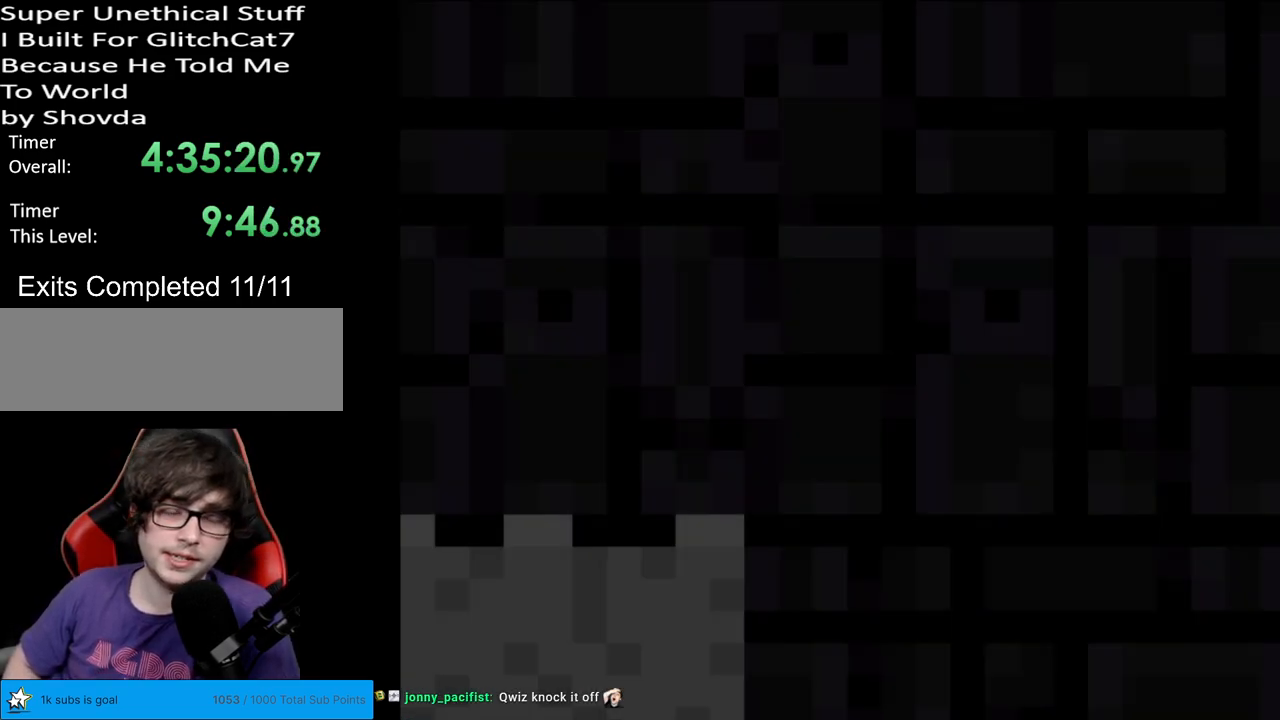
{"buttons": ["Y", "DPAD_RIGHT"], "events": []}
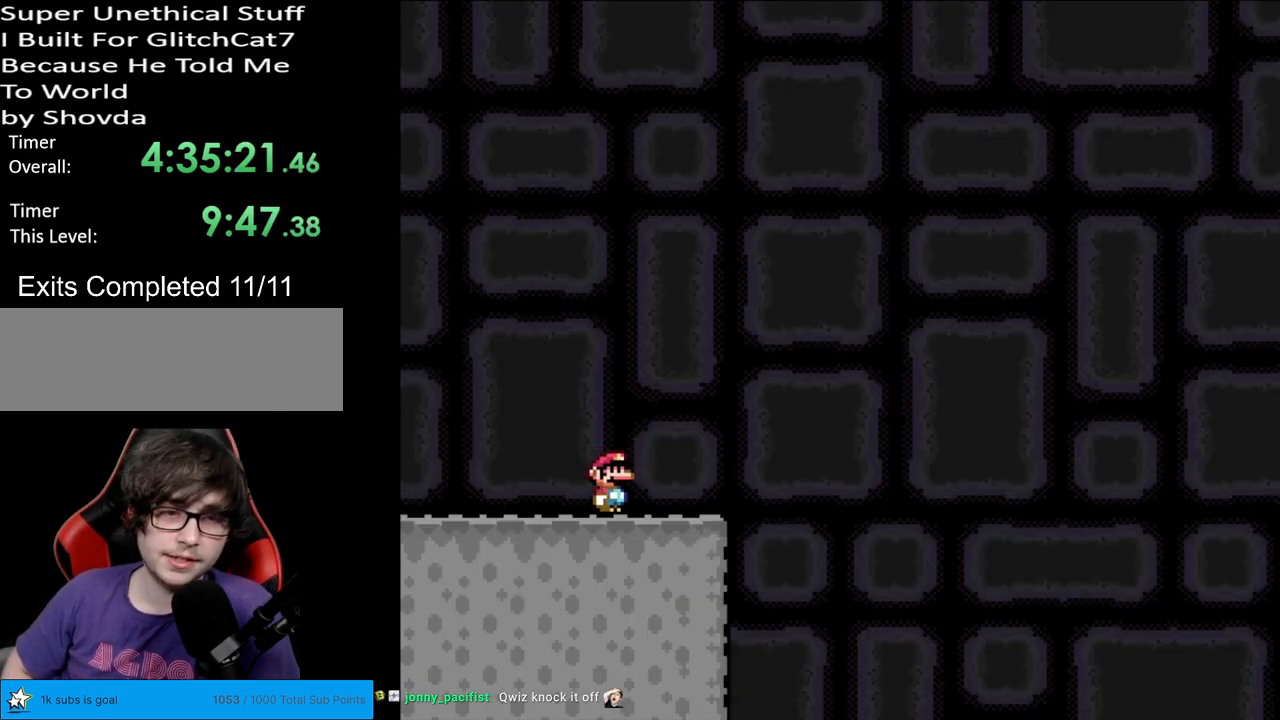
{"buttons": ["B", "Y"], "events": [[183, "B", "down"], [233, "DPAD_RIGHT", "up"], [250, "DPAD_LEFT", "down"], [500, "DPAD_LEFT", "up"]]}
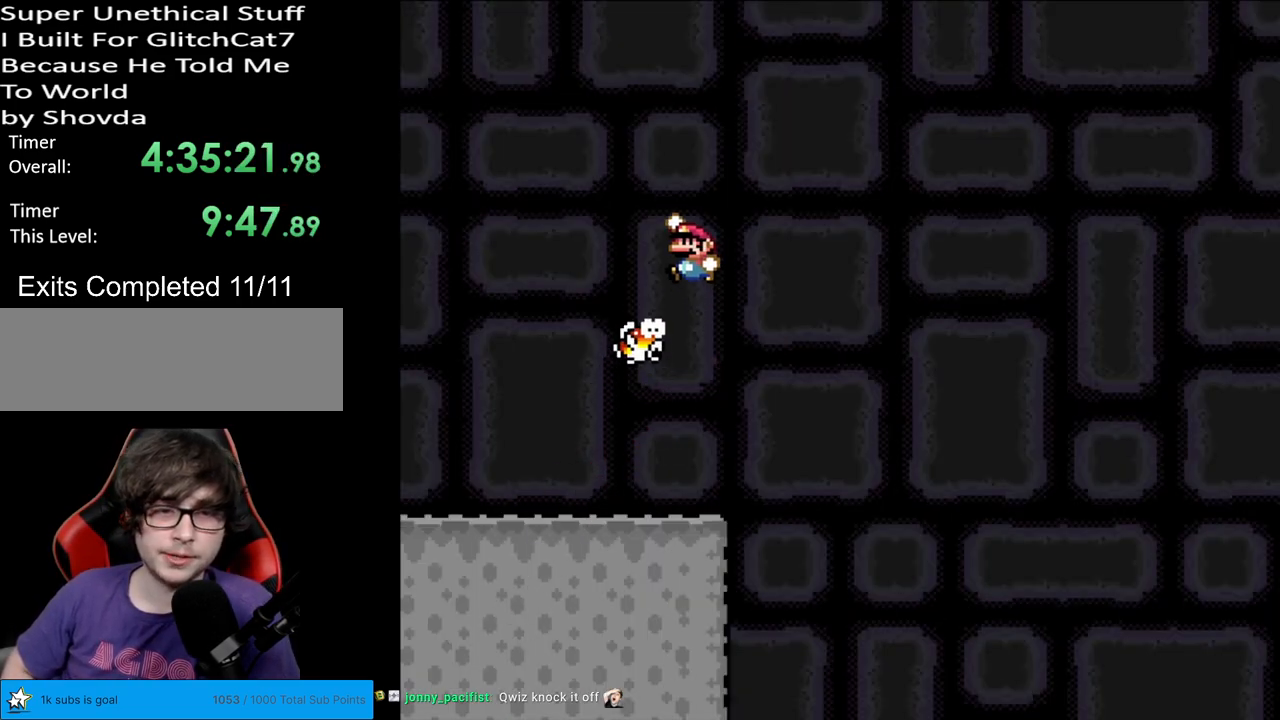
{"buttons": ["B", "Y", "DPAD_RIGHT"], "events": [[83, "DPAD_RIGHT", "down"]]}
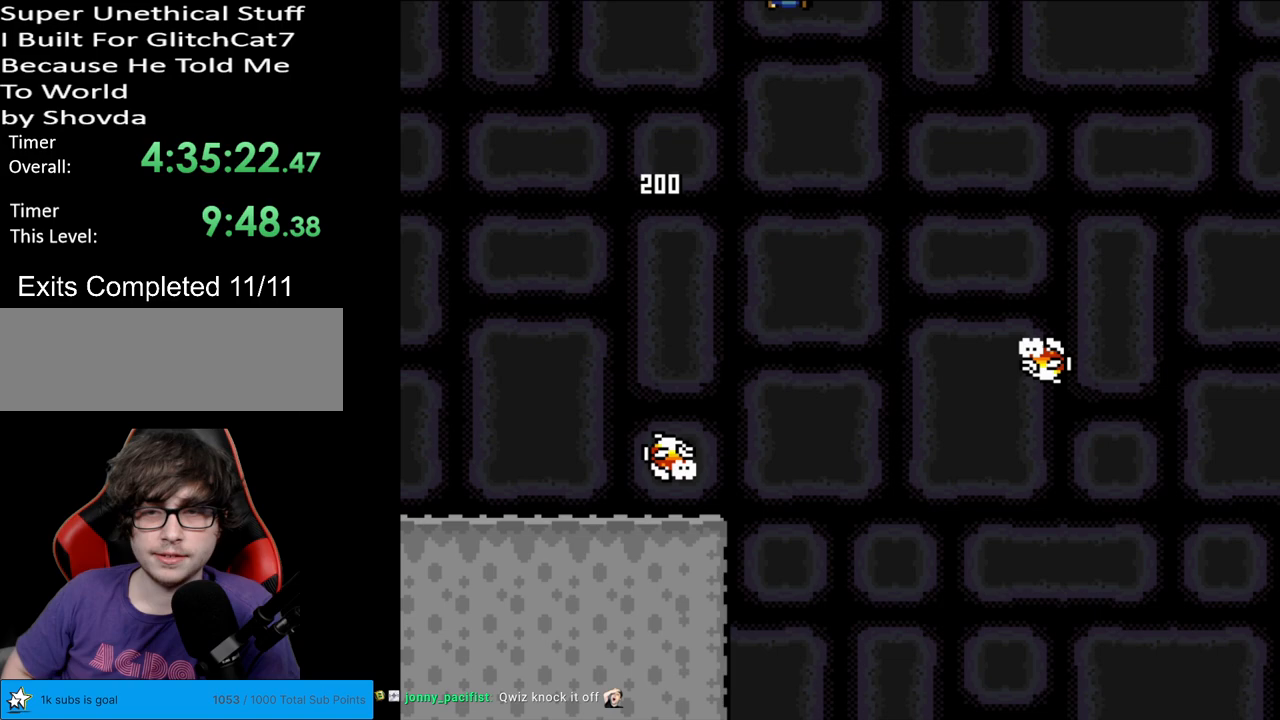
{"buttons": ["B", "Y", "DPAD_LEFT"], "events": [[33, "B", "up"], [233, "B", "down"], [267, "DPAD_RIGHT", "up"], [283, "DPAD_LEFT", "down"]]}
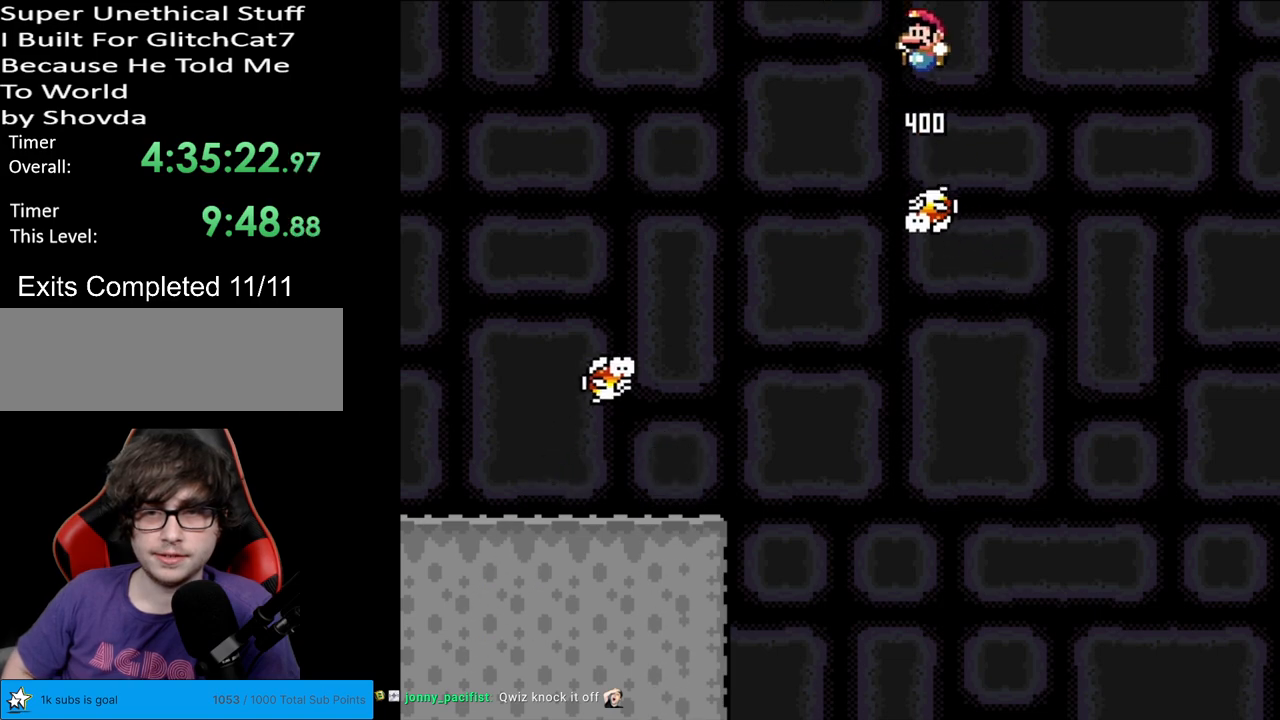
{"buttons": ["B", "Y", "DPAD_RIGHT"], "events": [[167, "DPAD_LEFT", "up"], [267, "B", "up"], [433, "DPAD_RIGHT", "down"], [483, "B", "down"]]}
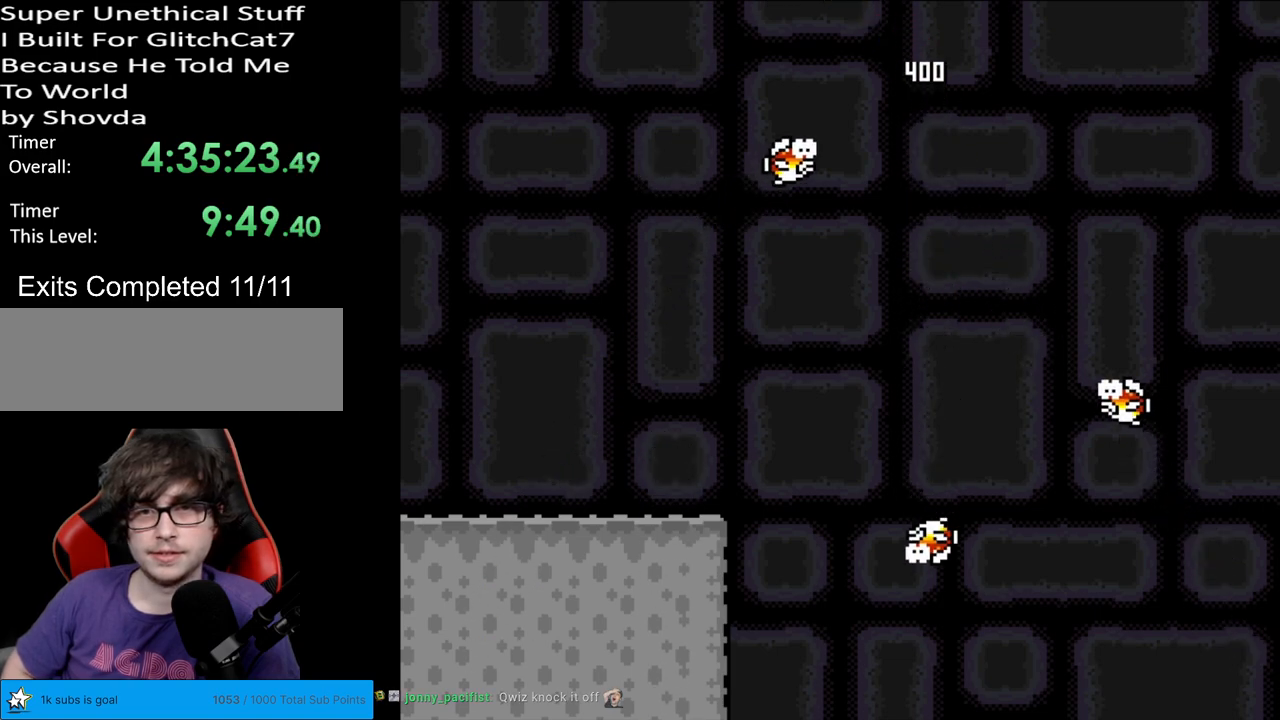
{"buttons": ["Y"], "events": [[250, "B", "up"], [300, "DPAD_RIGHT", "up"], [367, "DPAD_LEFT", "down"], [467, "DPAD_LEFT", "up"]]}
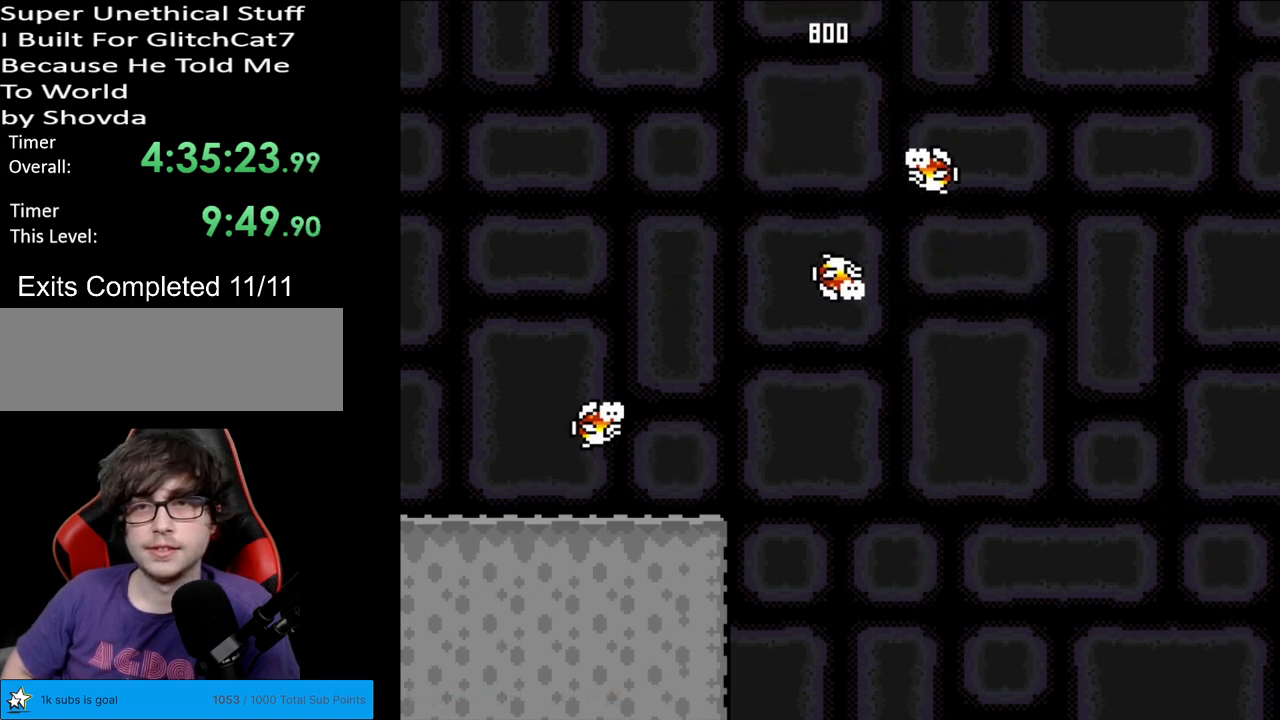
{"buttons": ["B", "Y", "DPAD_RIGHT"], "events": [[33, "DPAD_RIGHT", "down"], [100, "B", "down"], [133, "DPAD_RIGHT", "up"], [150, "DPAD_LEFT", "down"], [317, "DPAD_LEFT", "up"], [350, "DPAD_RIGHT", "down"]]}
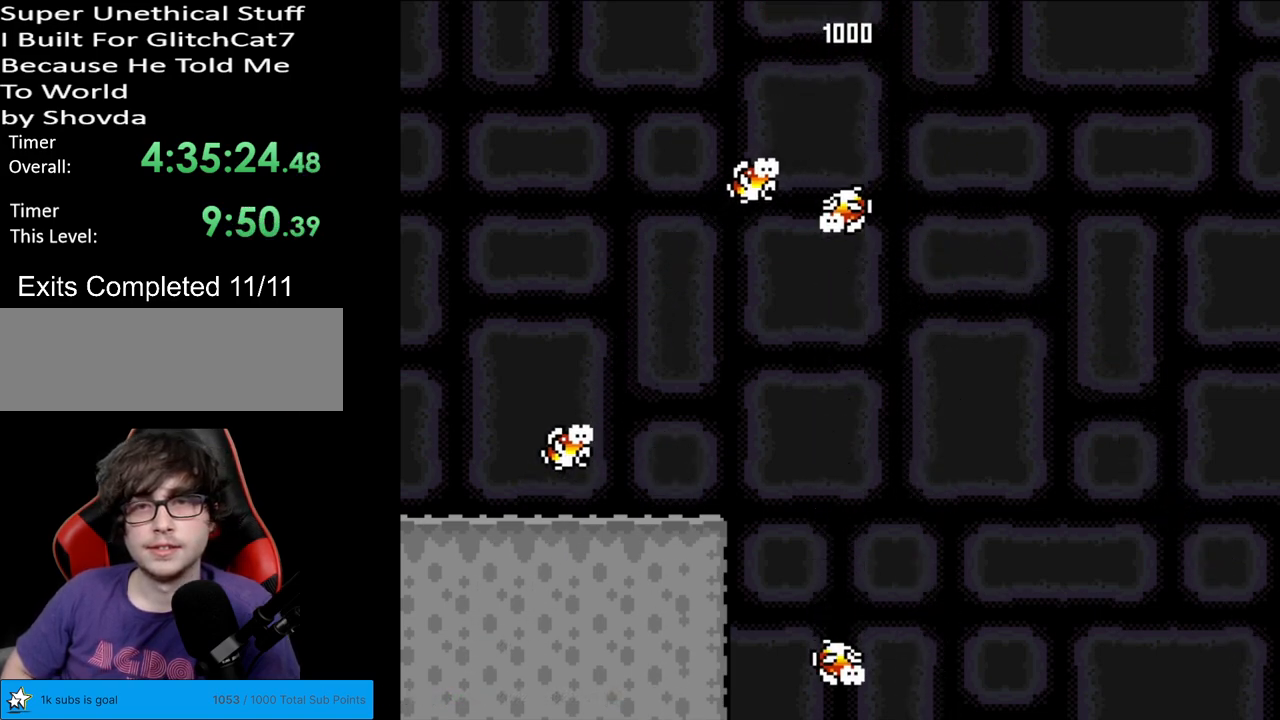
{"buttons": ["B", "Y", "DPAD_LEFT"], "events": [[450, "DPAD_RIGHT", "up"], [450, "DPAD_UP", "down"], [467, "DPAD_LEFT", "down"], [483, "DPAD_UP", "up"]]}
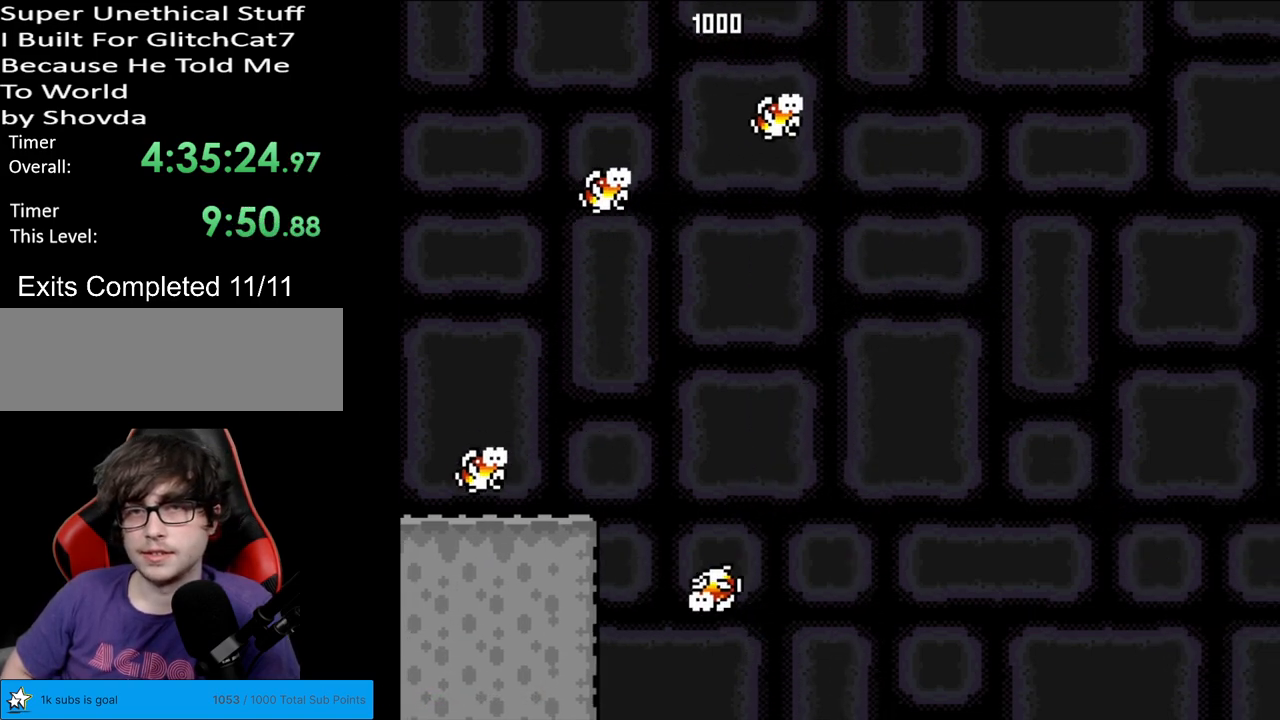
{"buttons": ["B", "Y"], "events": [[133, "DPAD_LEFT", "up"], [250, "DPAD_RIGHT", "down"], [417, "DPAD_RIGHT", "up"]]}
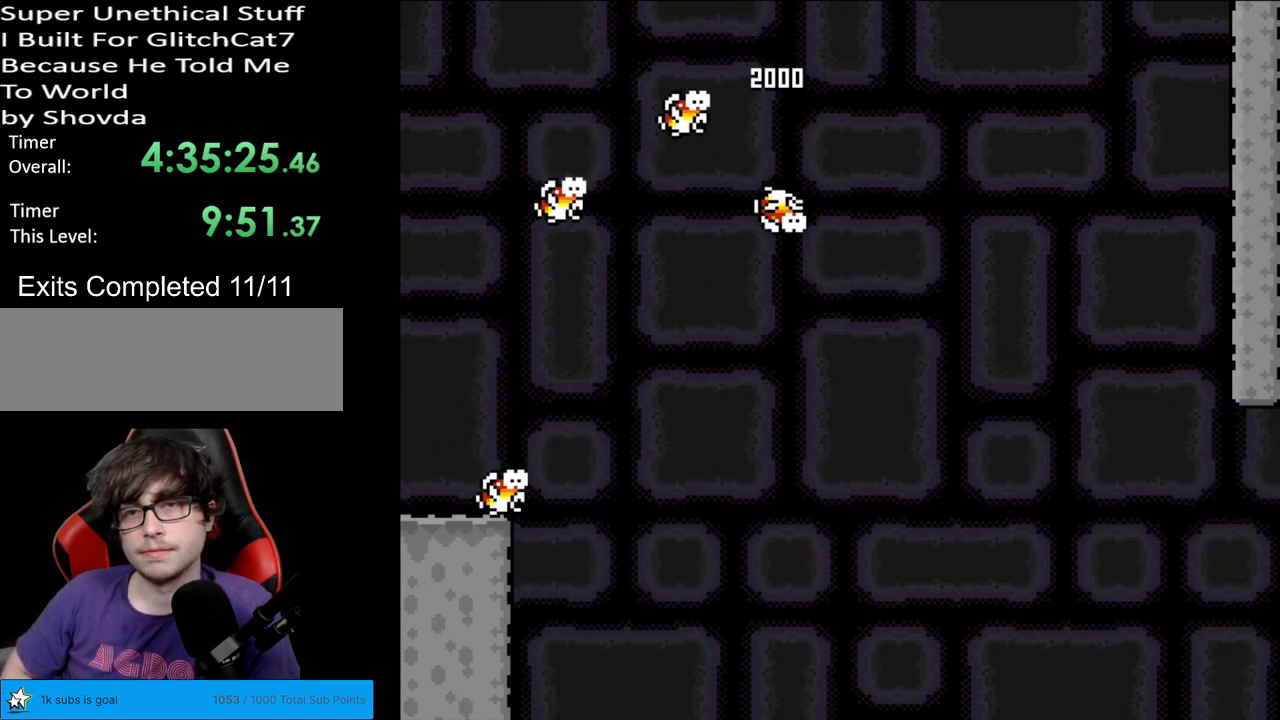
{"buttons": ["B", "Y"], "events": []}
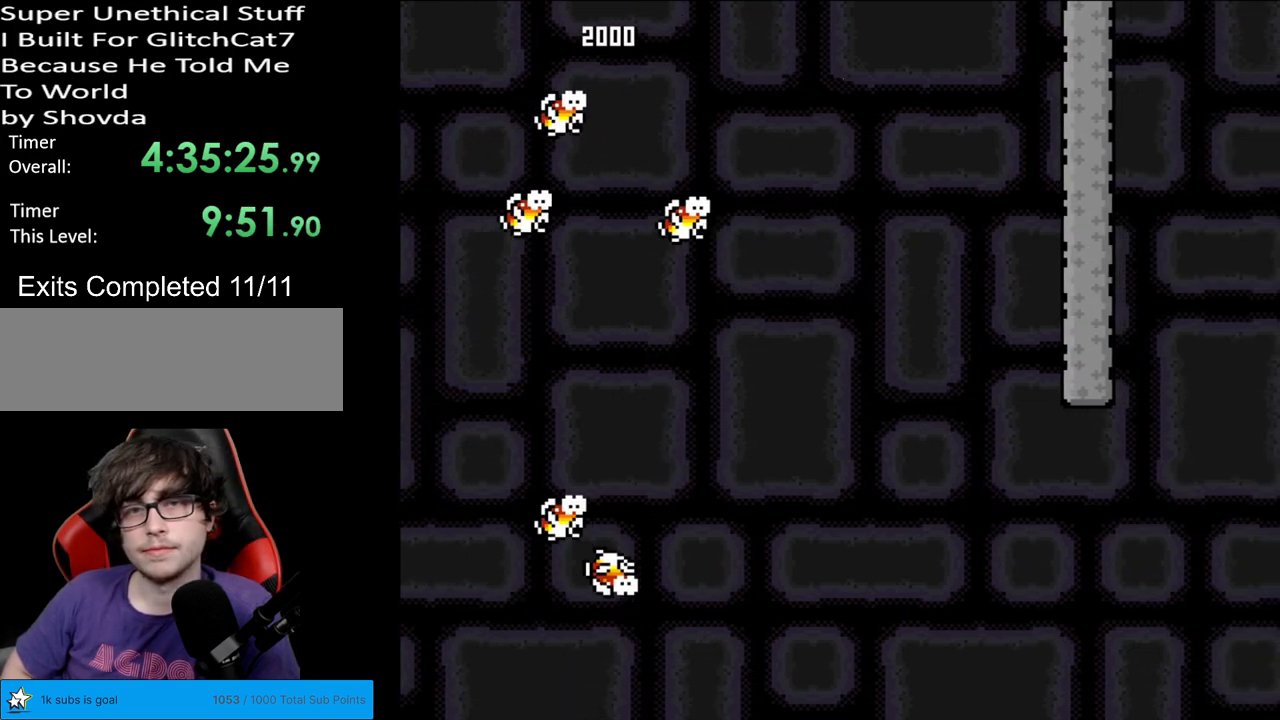
{"buttons": ["Y", "DPAD_RIGHT"], "events": [[33, "DPAD_LEFT", "down"], [100, "B", "up"], [150, "DPAD_LEFT", "up"], [200, "DPAD_RIGHT", "down"], [317, "DPAD_RIGHT", "up"], [417, "DPAD_RIGHT", "down"]]}
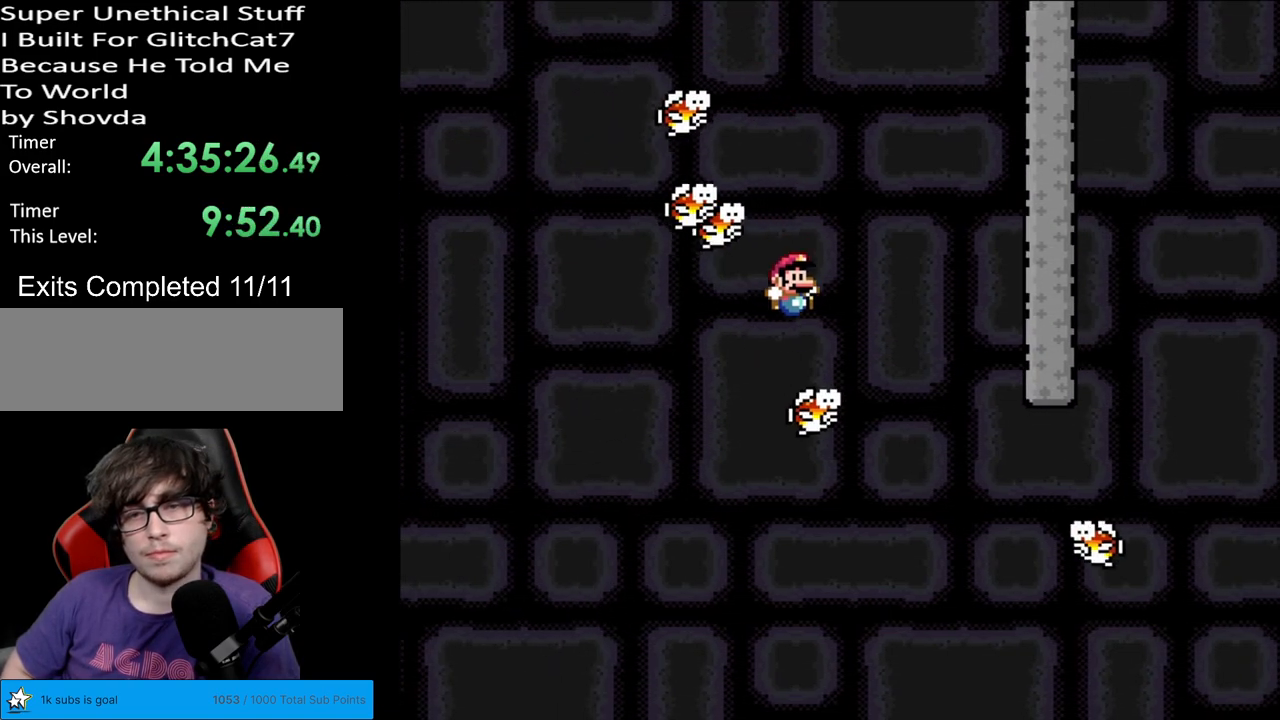
{"buttons": ["B", "Y"], "events": [[150, "DPAD_RIGHT", "up"], [183, "Y", "up"], [200, "Y", "down"], [317, "B", "down"]]}
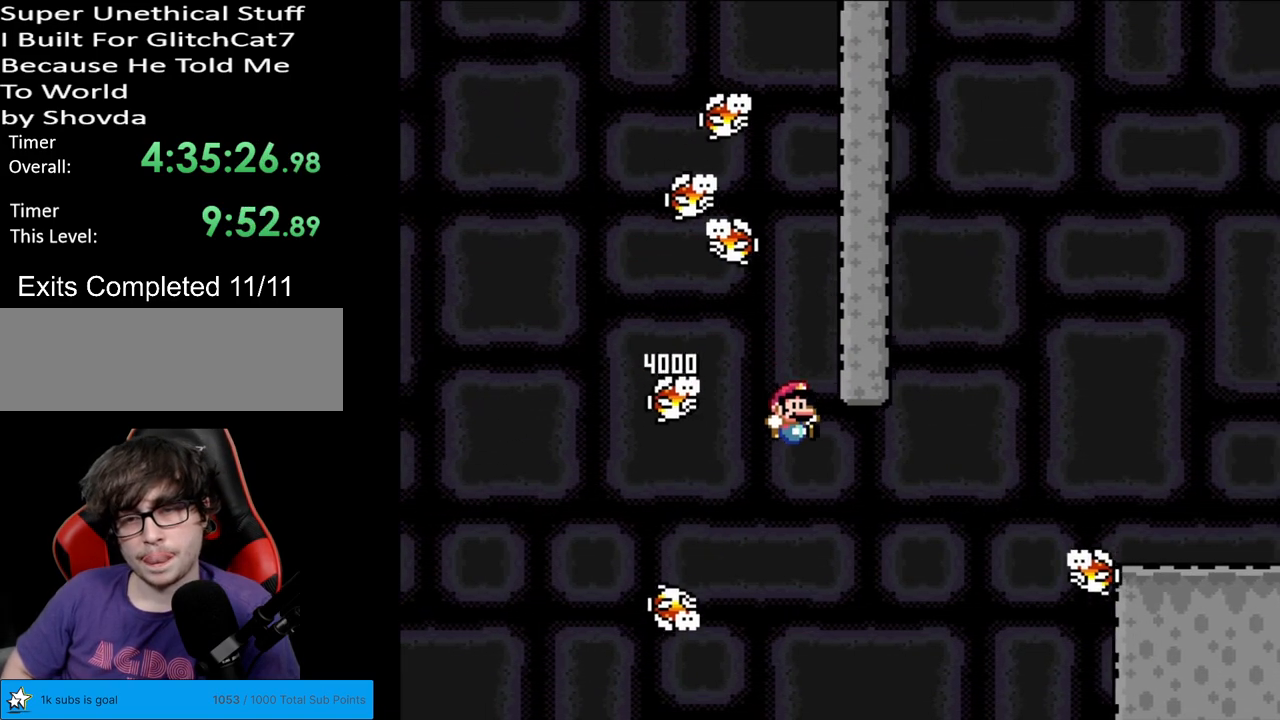
{"buttons": [], "events": [[283, "B", "up"], [450, "Y", "up"]]}
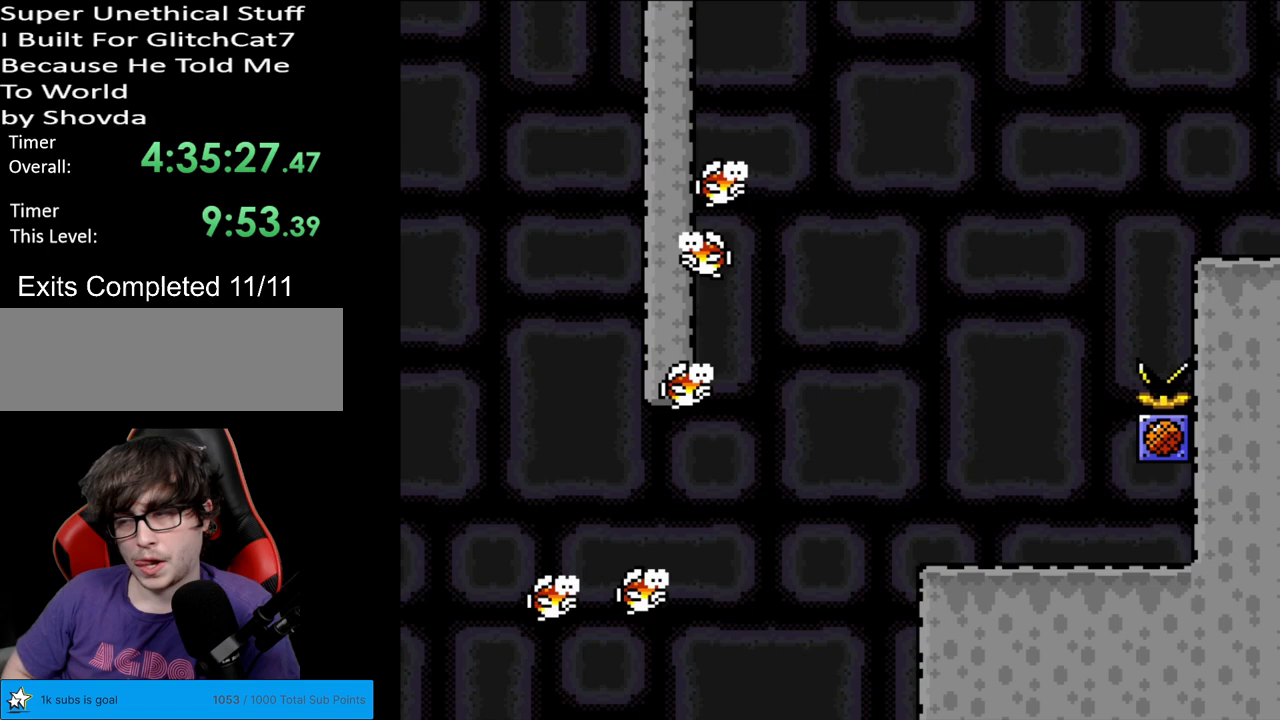
{"buttons": [], "events": []}
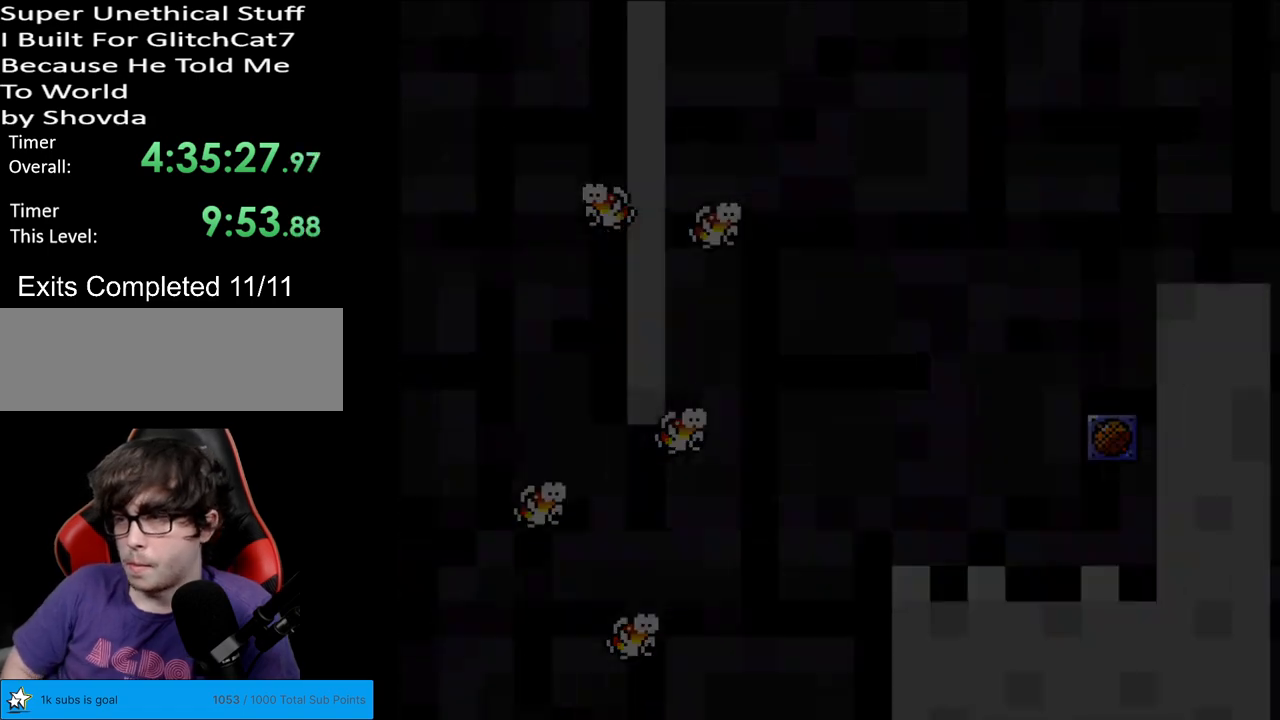
{"buttons": [], "events": []}
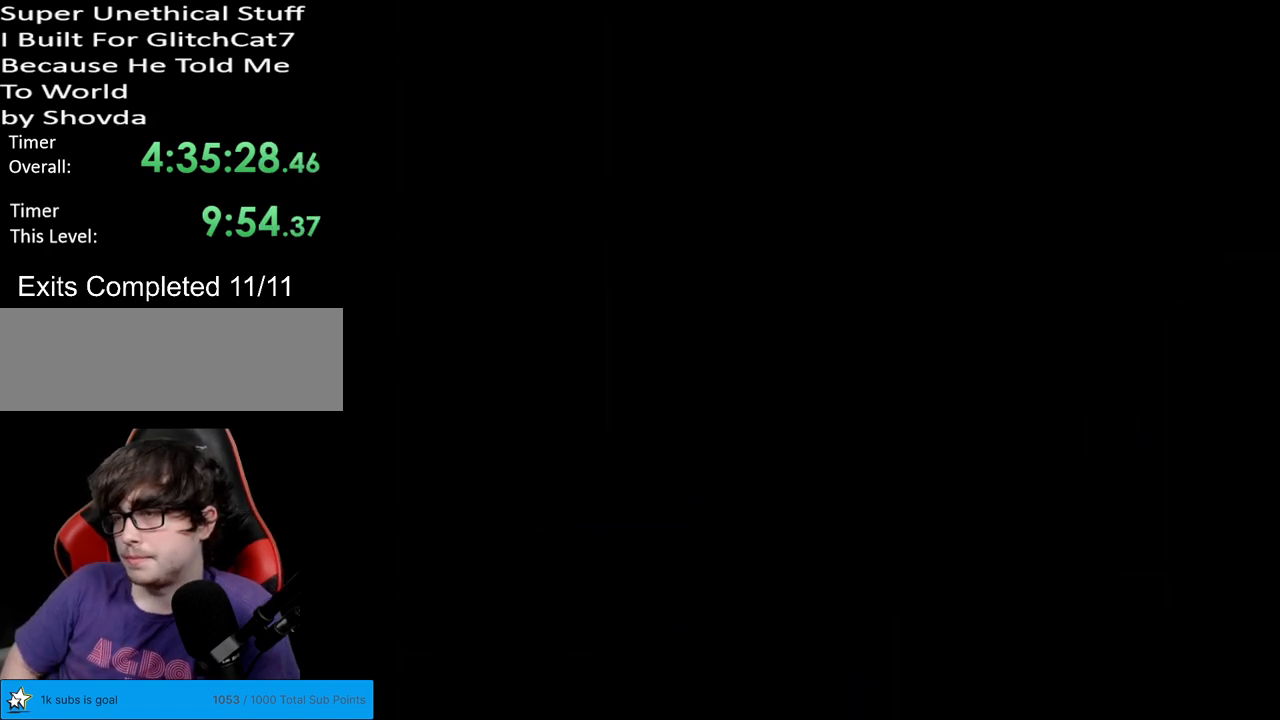
{"buttons": [], "events": []}